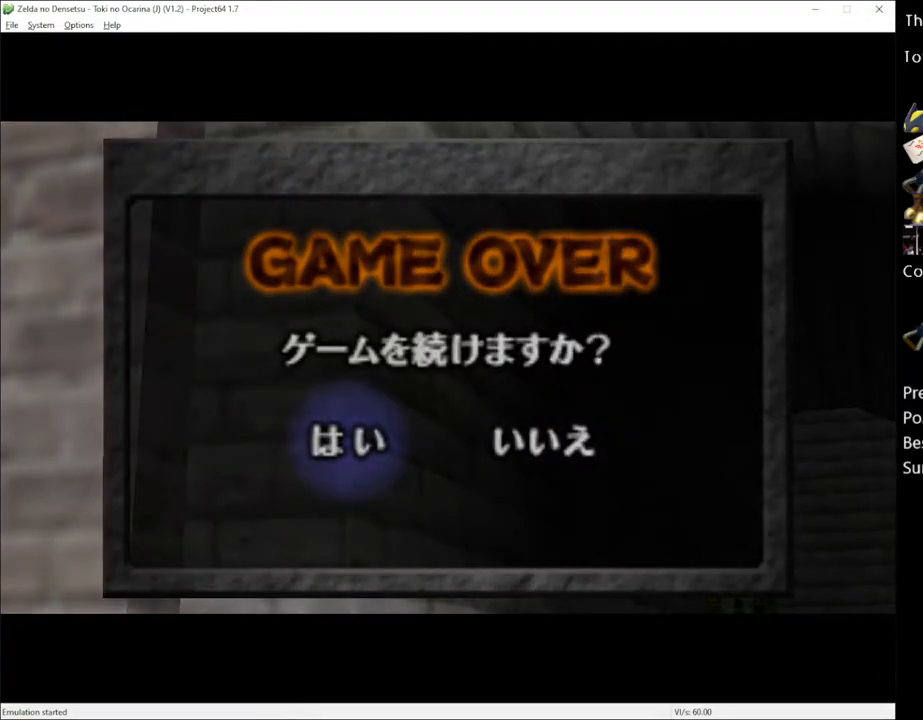
Gameplay with a controller (Xbox layout); each line is a JSON object with the inputs held at the frame after it. "events" lists button and stick changes between this image and that frame as [ms after this image, input, new state], when the widget could be followed in between. Not read: L1 L3 R1 R3.
{"buttons": [], "left_stick": "center", "right_stick": "center", "events": []}
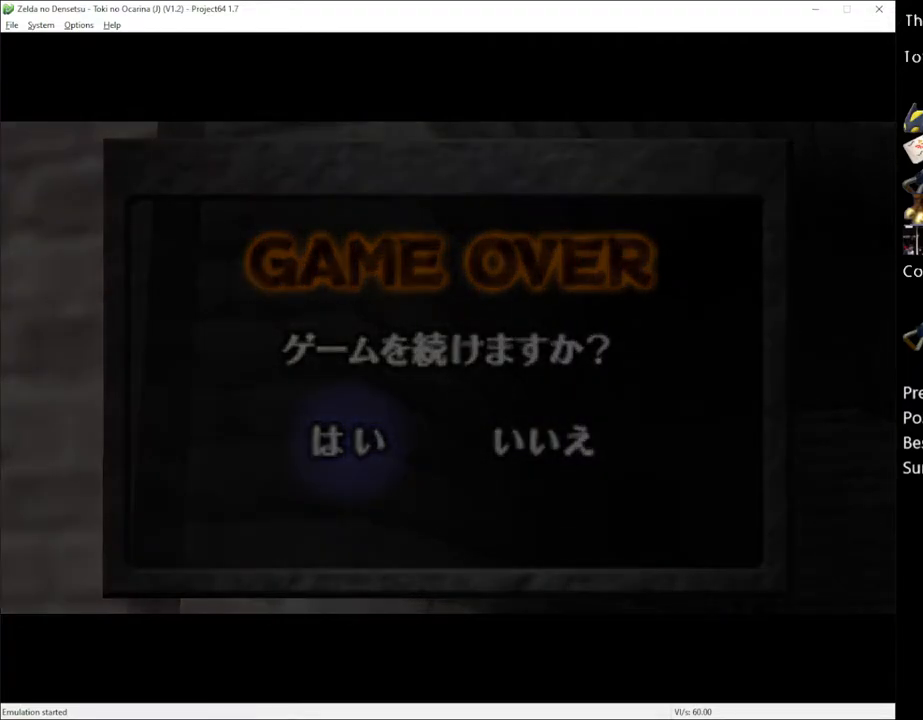
{"buttons": [], "left_stick": "center", "right_stick": "center", "events": []}
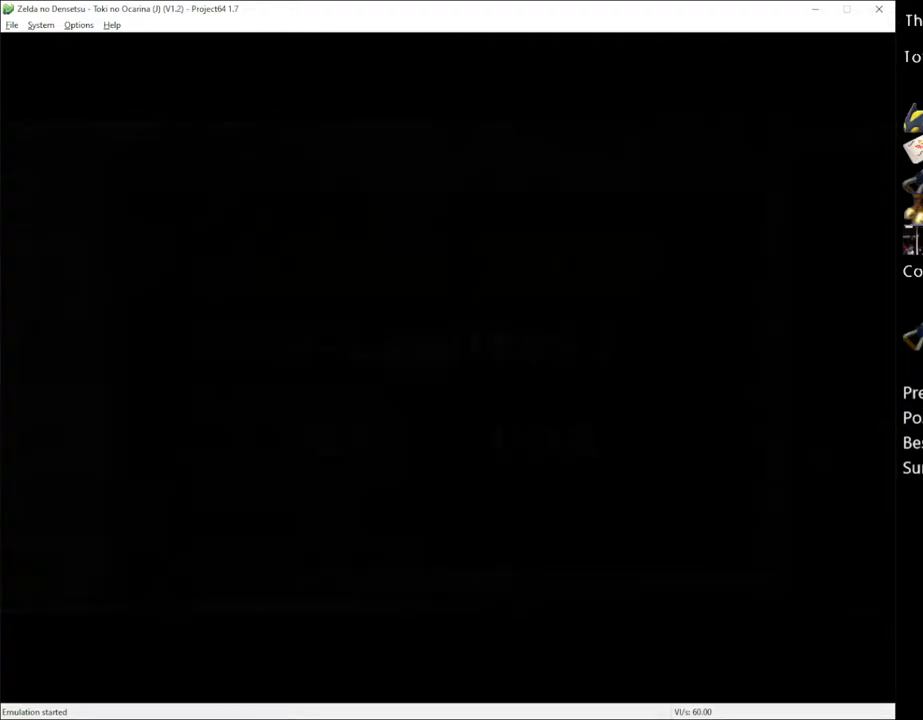
{"buttons": [], "left_stick": "center", "right_stick": "center", "events": []}
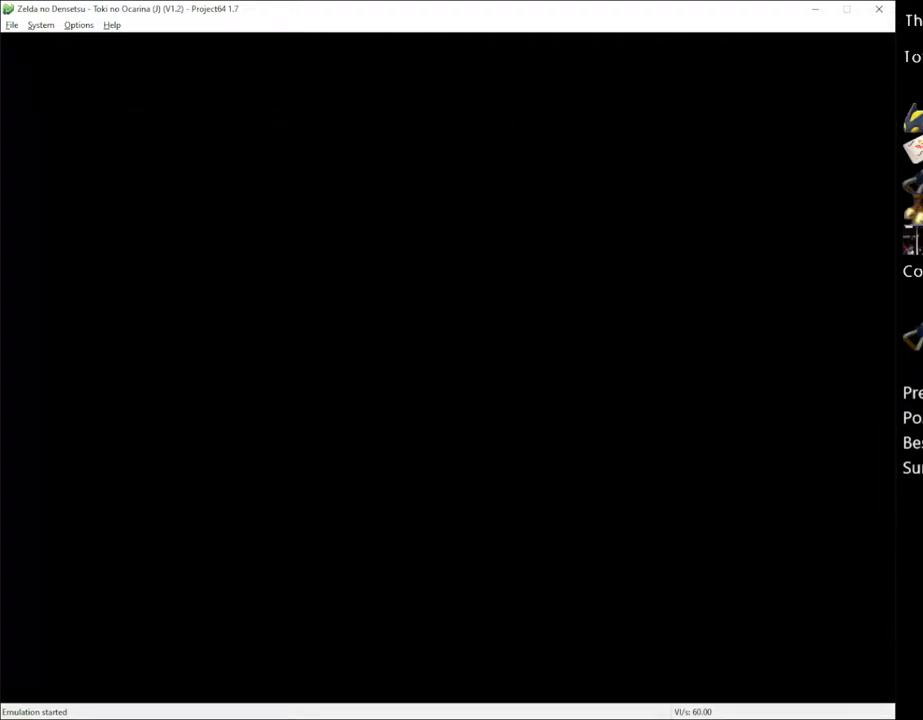
{"buttons": [], "left_stick": "center", "right_stick": "center", "events": [[117, "left_stick", "down"], [400, "left_stick", "center"]]}
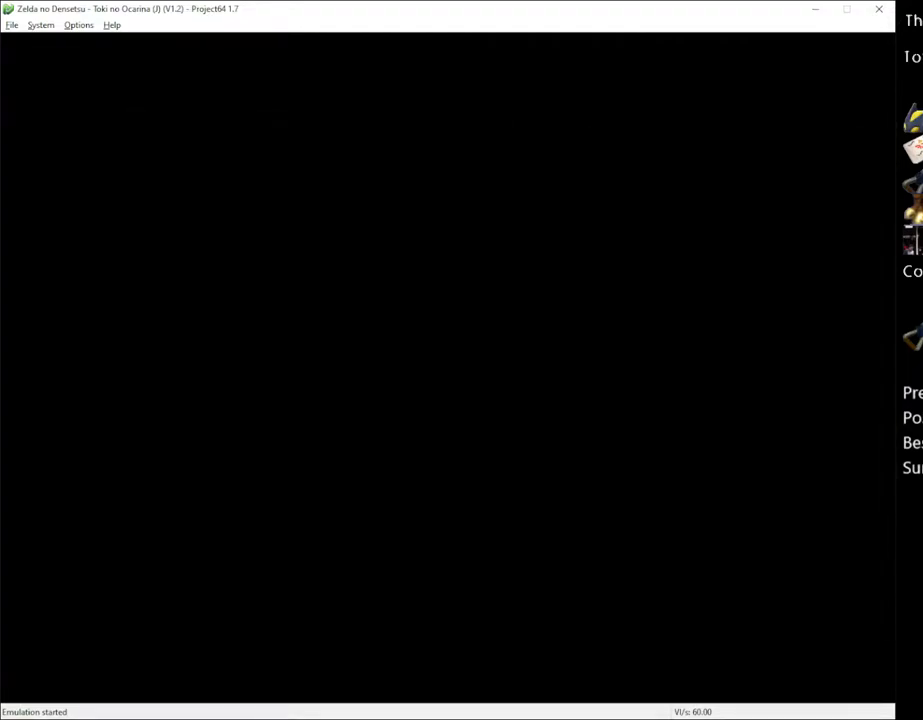
{"buttons": [], "left_stick": "center", "right_stick": "center", "events": []}
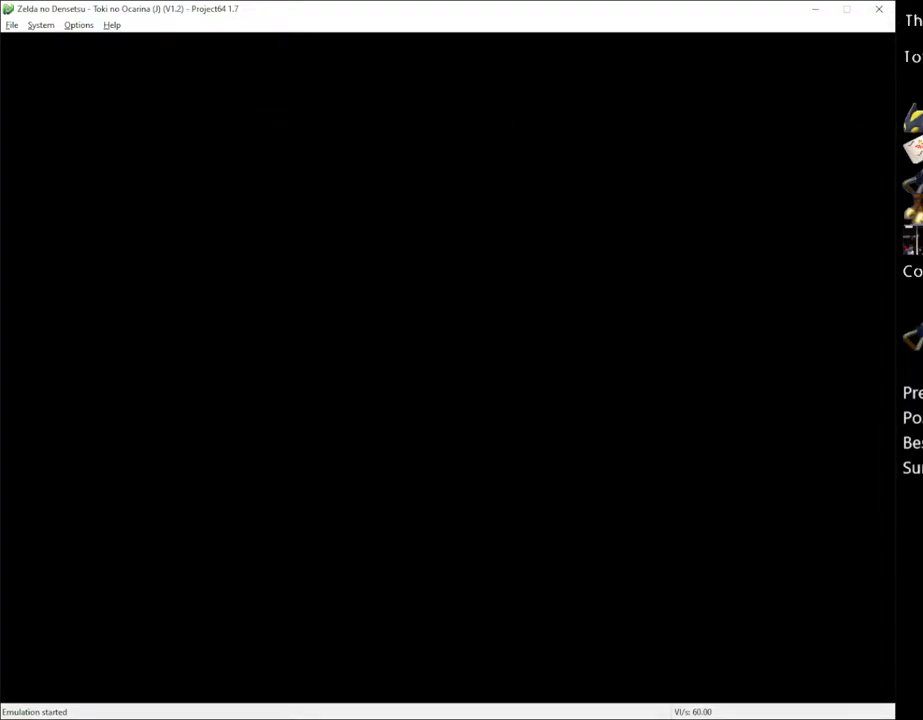
{"buttons": [], "left_stick": "up", "right_stick": "center", "events": [[300, "left_stick", "up"]]}
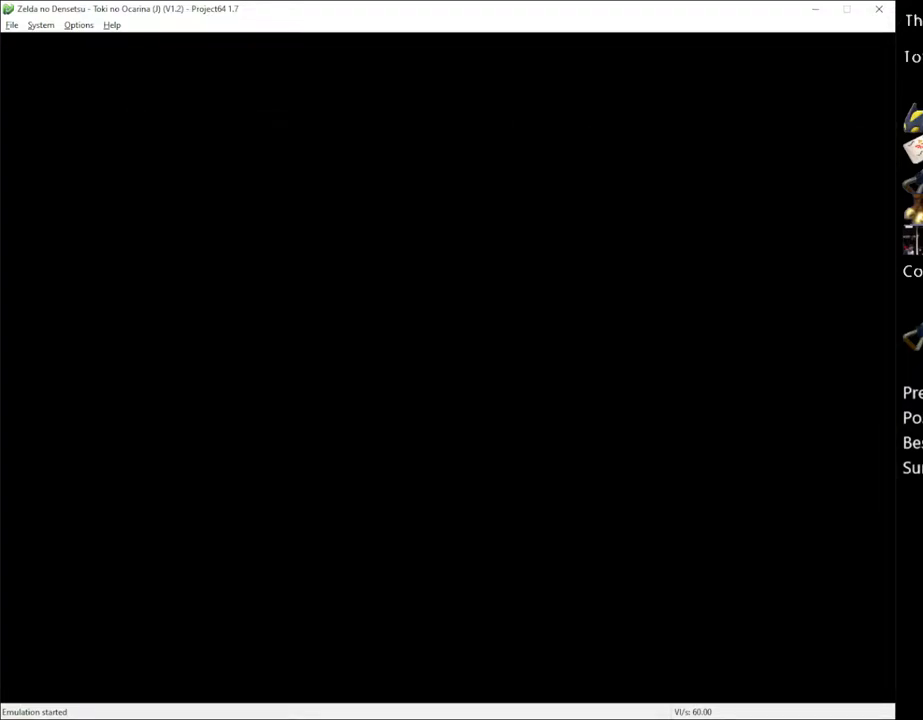
{"buttons": [], "left_stick": "up", "right_stick": "center", "events": []}
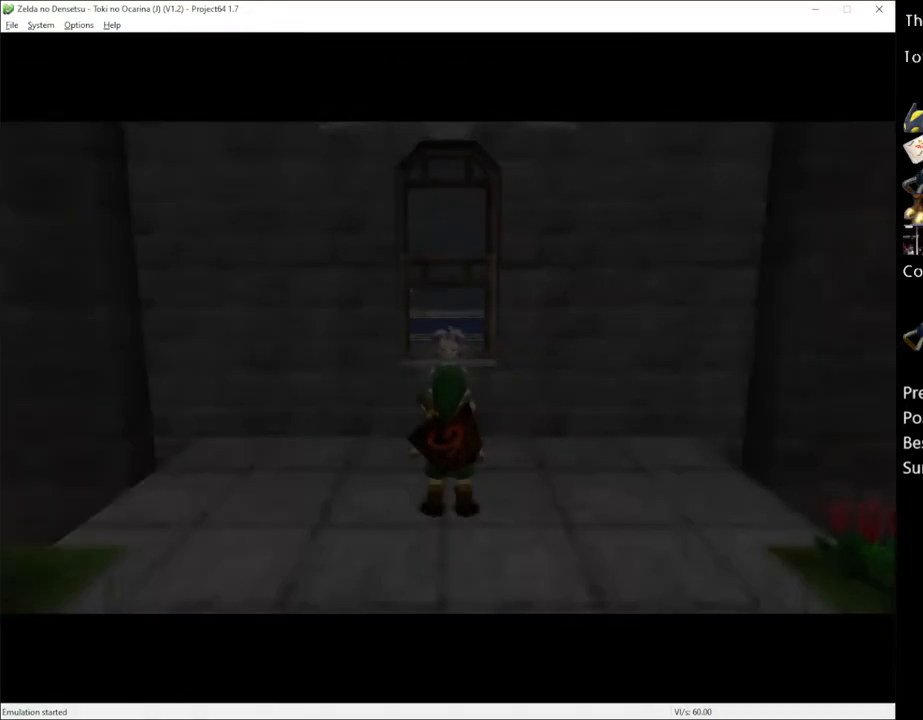
{"buttons": [], "left_stick": "down", "right_stick": "center", "events": [[250, "left_stick", "center"], [400, "left_stick", "down"]]}
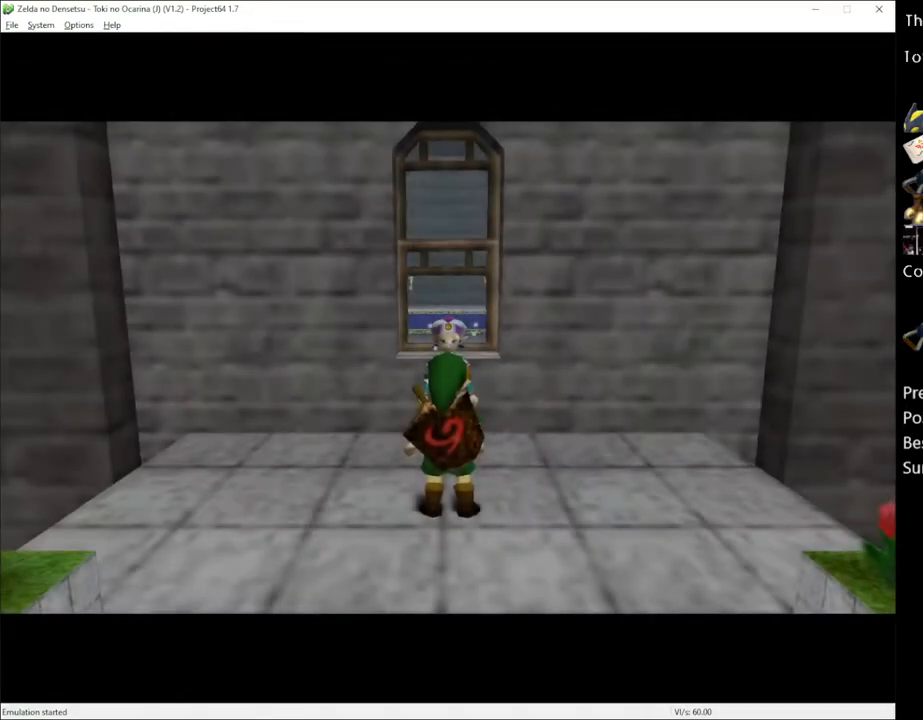
{"buttons": [], "left_stick": "down", "right_stick": "center", "events": [[50, "left_stick", "center"], [467, "left_stick", "down"]]}
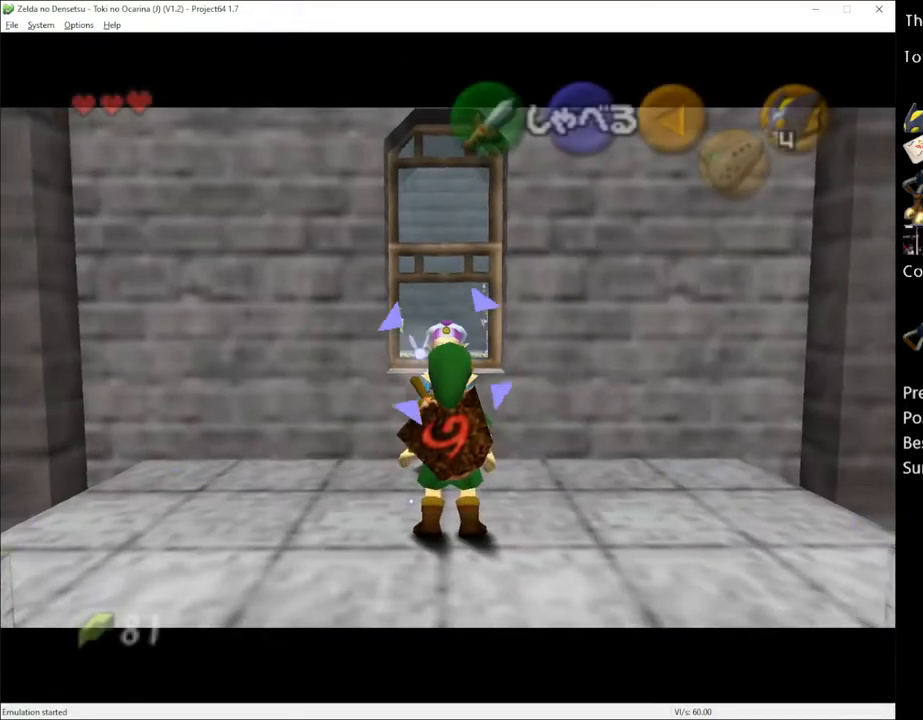
{"buttons": [], "left_stick": "center", "right_stick": "center", "events": [[250, "left_stick", "center"]]}
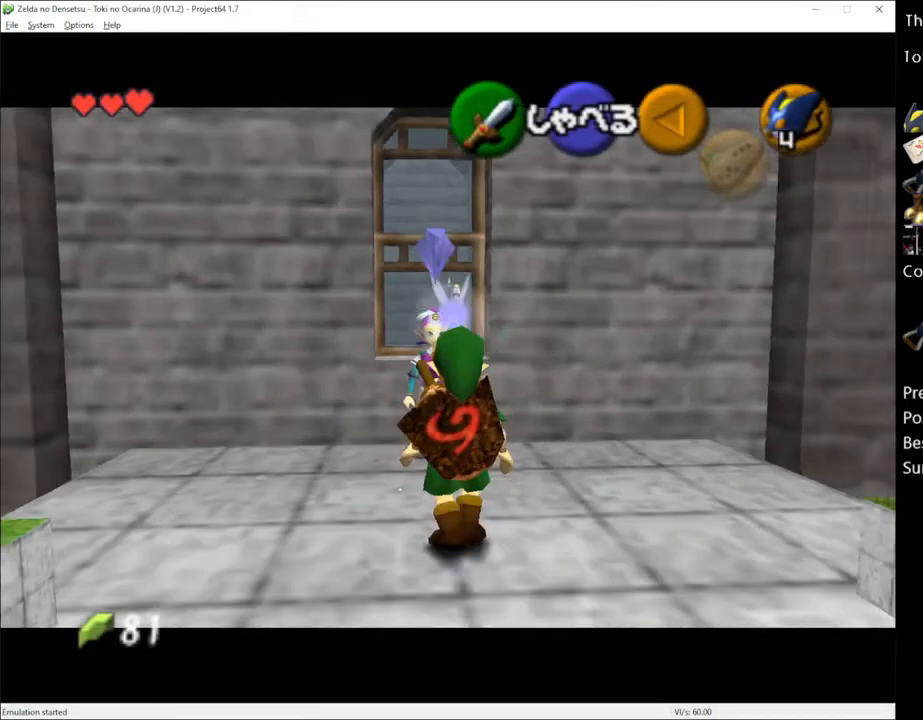
{"buttons": [], "left_stick": "up", "right_stick": "center", "events": [[100, "left_stick", "down"], [250, "left_stick", "center"], [367, "left_stick", "up"]]}
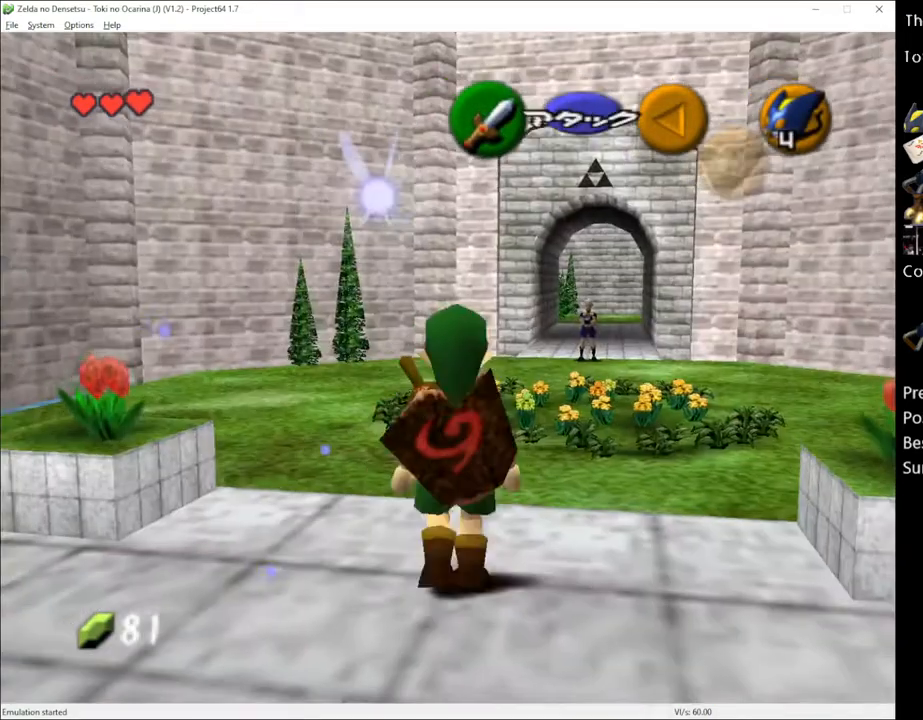
{"buttons": [], "left_stick": "up", "right_stick": "center", "events": [[183, "A", "down"], [317, "A", "up"]]}
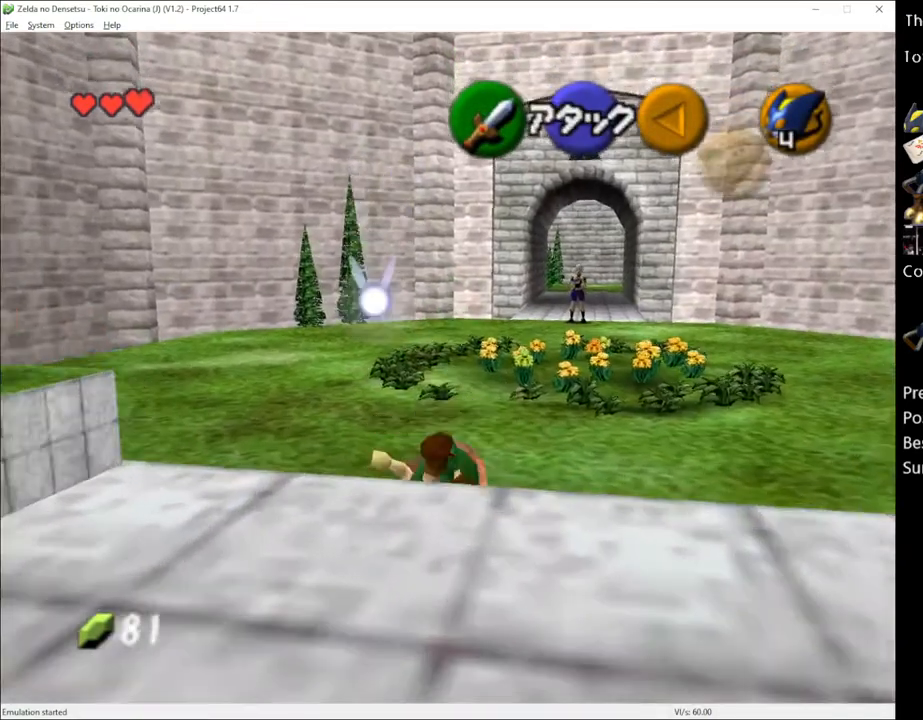
{"buttons": [], "left_stick": "up", "right_stick": "center", "events": [[400, "A", "down"], [500, "A", "up"]]}
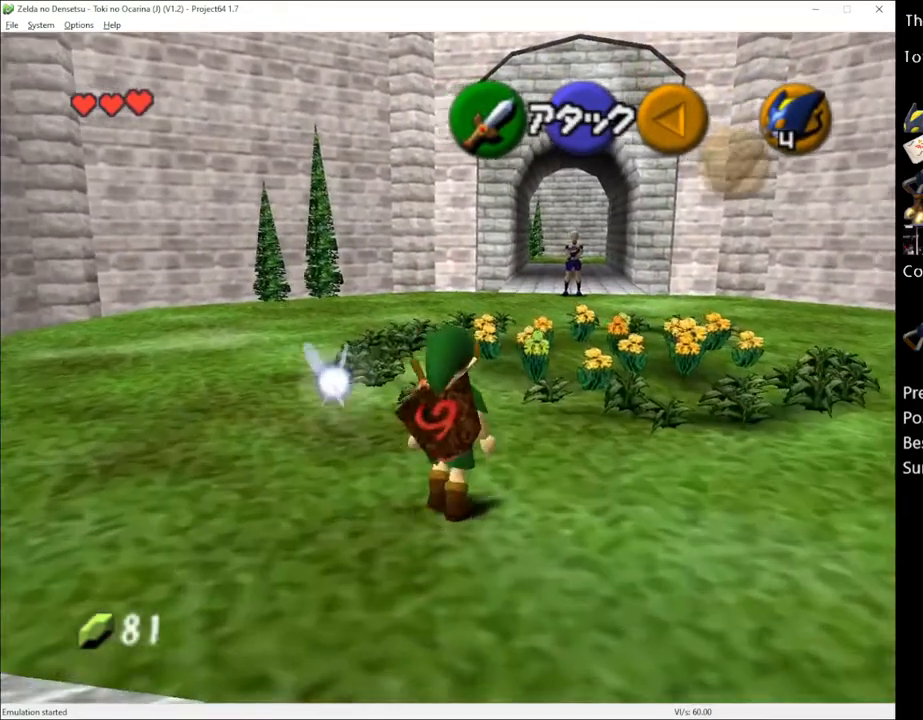
{"buttons": [], "left_stick": "up", "right_stick": "center", "events": []}
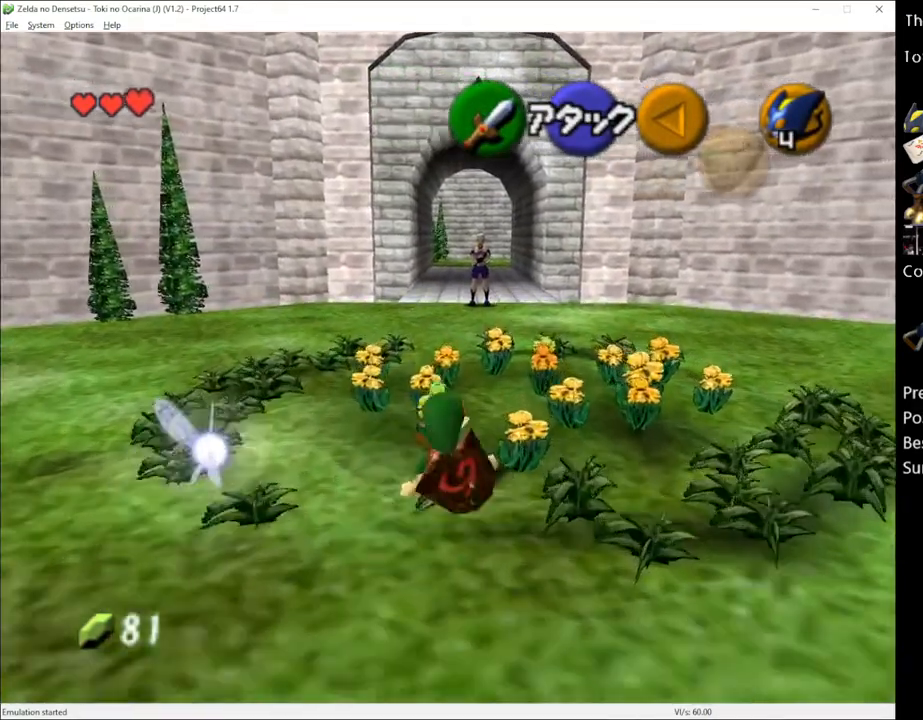
{"buttons": [], "left_stick": "up", "right_stick": "center", "events": []}
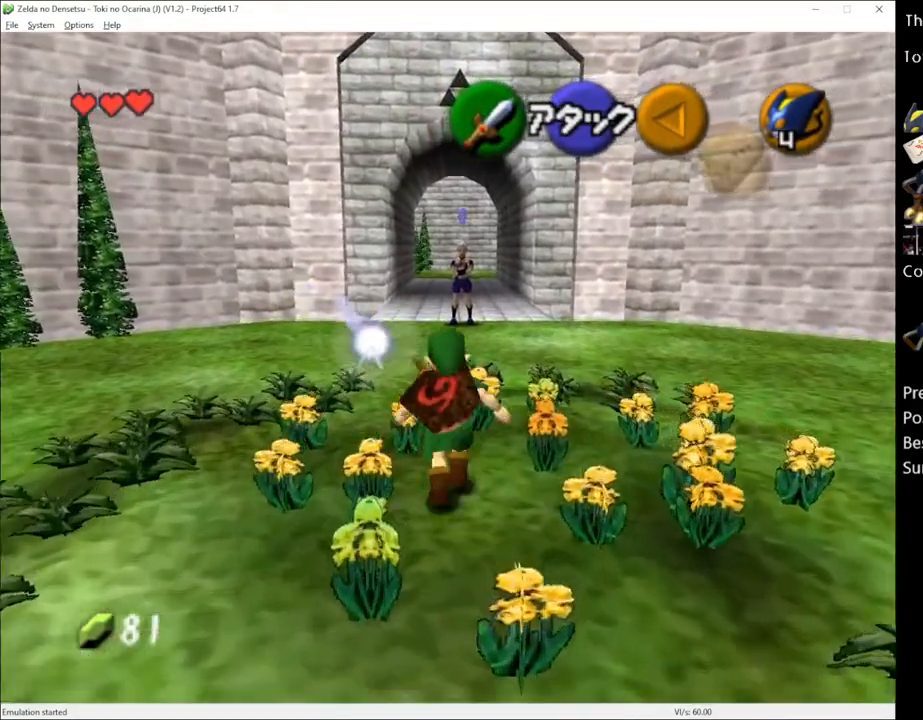
{"buttons": ["A"], "left_stick": "center", "right_stick": "center", "events": [[300, "A", "down"], [367, "A", "up"], [367, "left_stick", "center"], [500, "A", "down"]]}
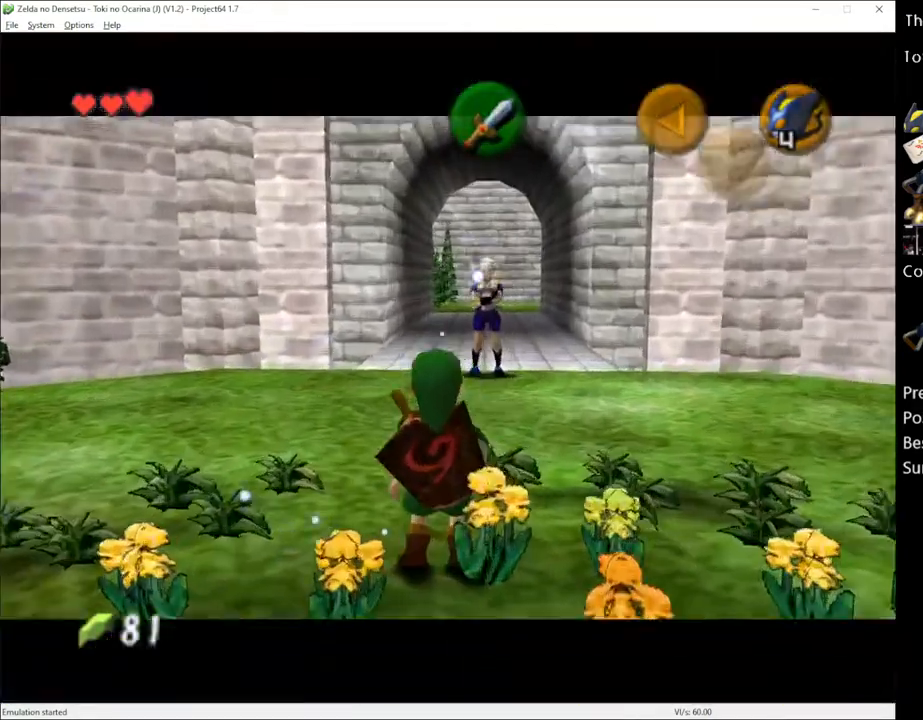
{"buttons": ["X"], "left_stick": "center", "right_stick": "center", "events": [[33, "A", "up"], [500, "X", "down"]]}
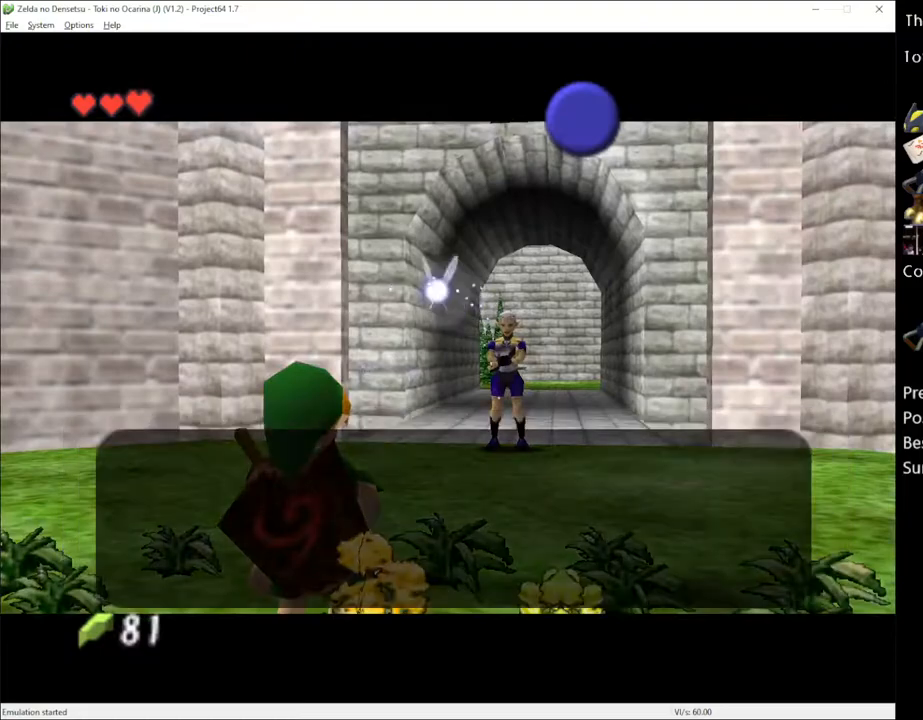
{"buttons": ["X"], "left_stick": "center", "right_stick": "center", "events": [[50, "A", "down"], [83, "A", "up"], [83, "X", "up"], [183, "A", "down"], [183, "X", "down"], [217, "X", "up"], [250, "A", "up"], [317, "A", "down"], [333, "X", "down"], [367, "A", "up"], [400, "X", "up"], [433, "A", "down"], [467, "X", "down"], [500, "A", "up"]]}
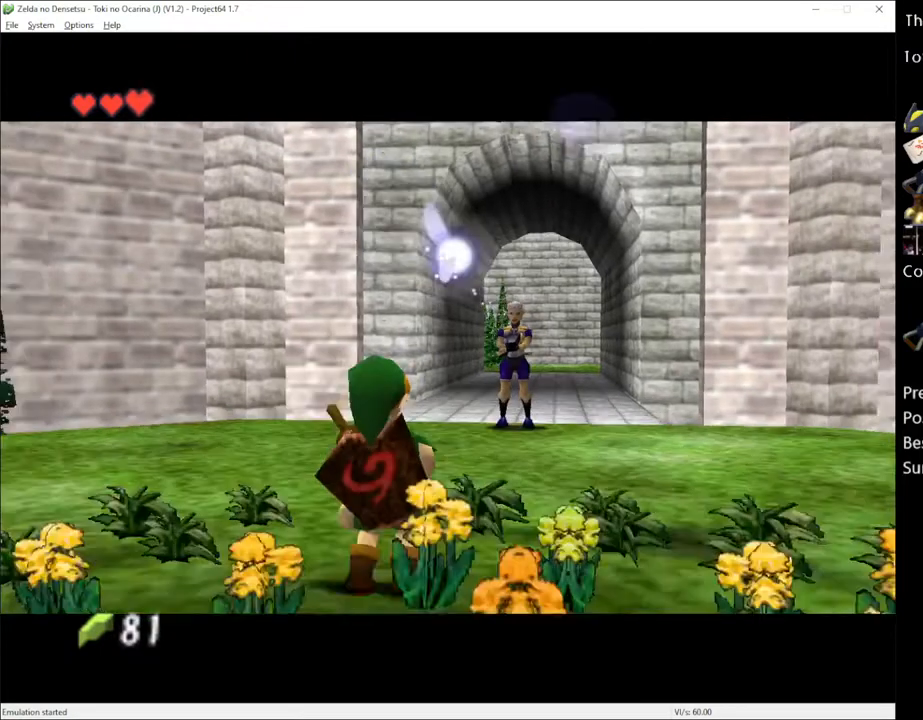
{"buttons": [], "left_stick": "center", "right_stick": "center", "events": [[33, "X", "up"], [67, "A", "down"], [117, "A", "up"], [117, "X", "down"], [183, "X", "up"]]}
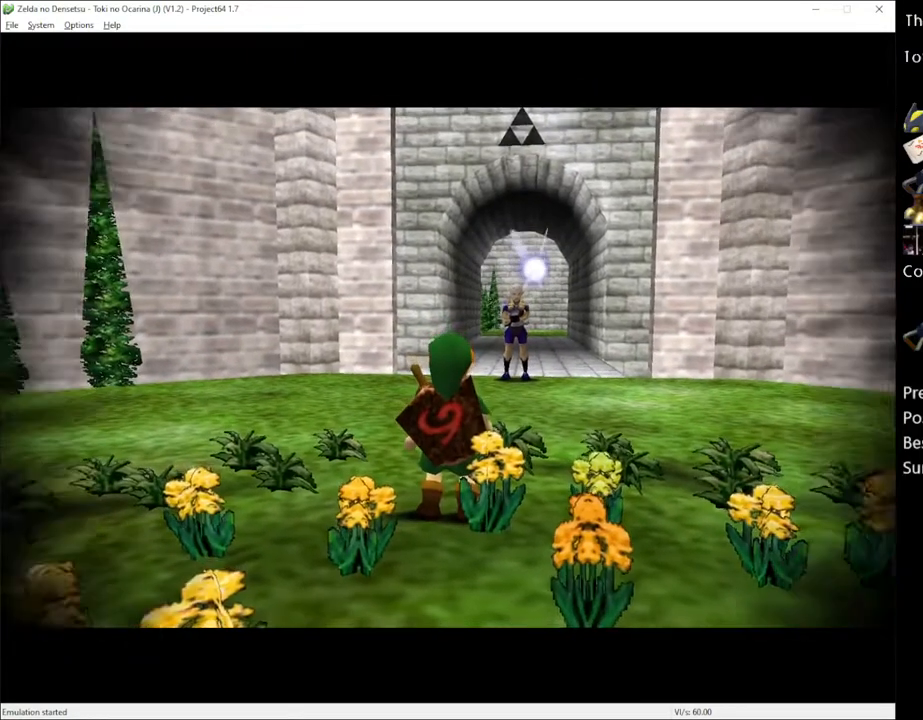
{"buttons": [], "left_stick": "center", "right_stick": "center", "events": []}
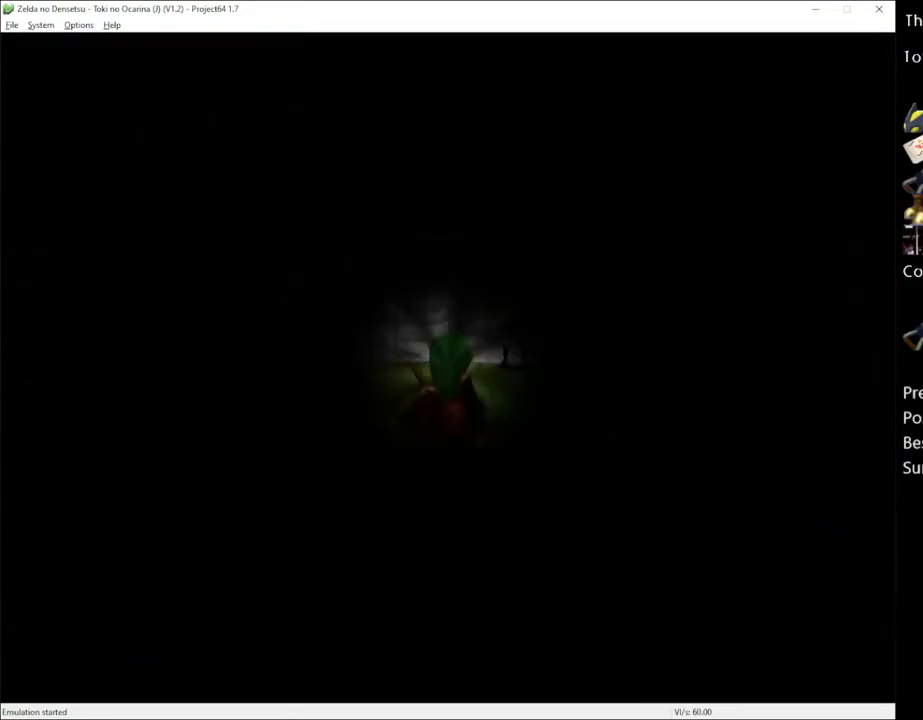
{"buttons": [], "left_stick": "center", "right_stick": "center", "events": []}
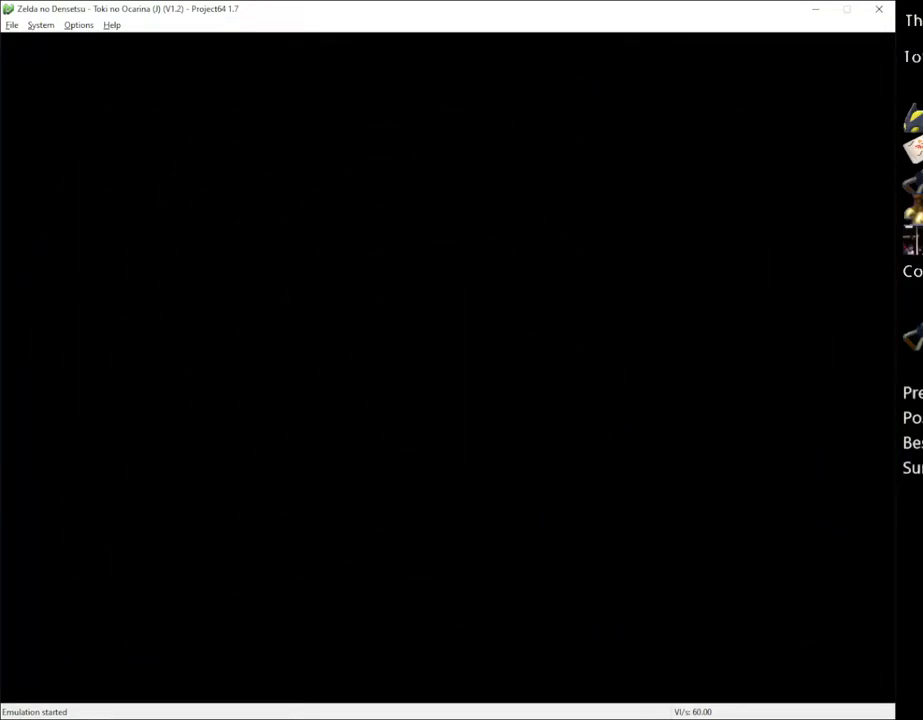
{"buttons": [], "left_stick": "center", "right_stick": "center", "events": []}
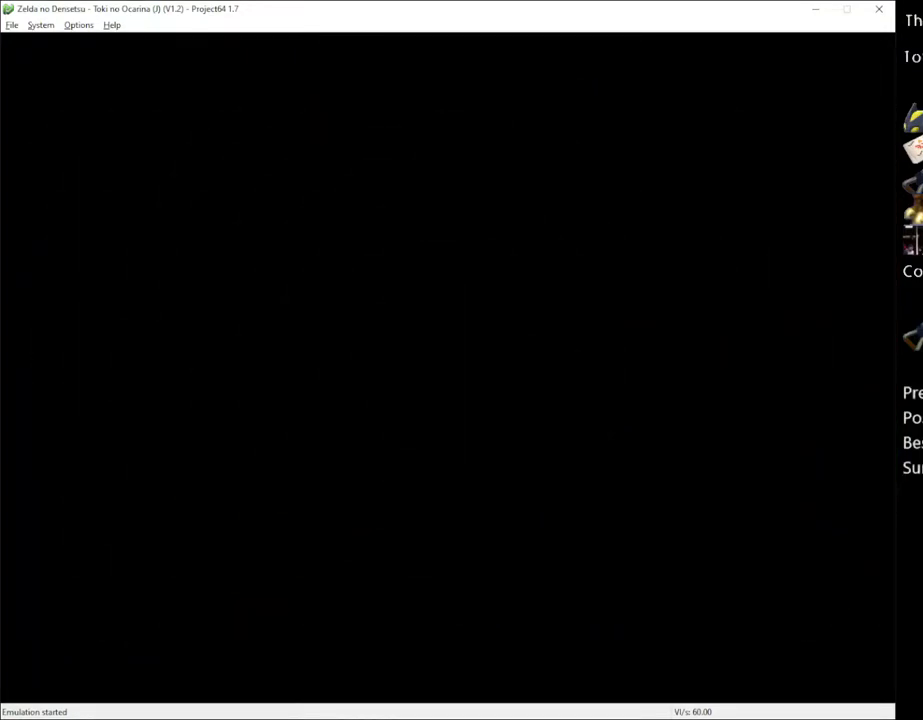
{"buttons": [], "left_stick": "center", "right_stick": "center", "events": []}
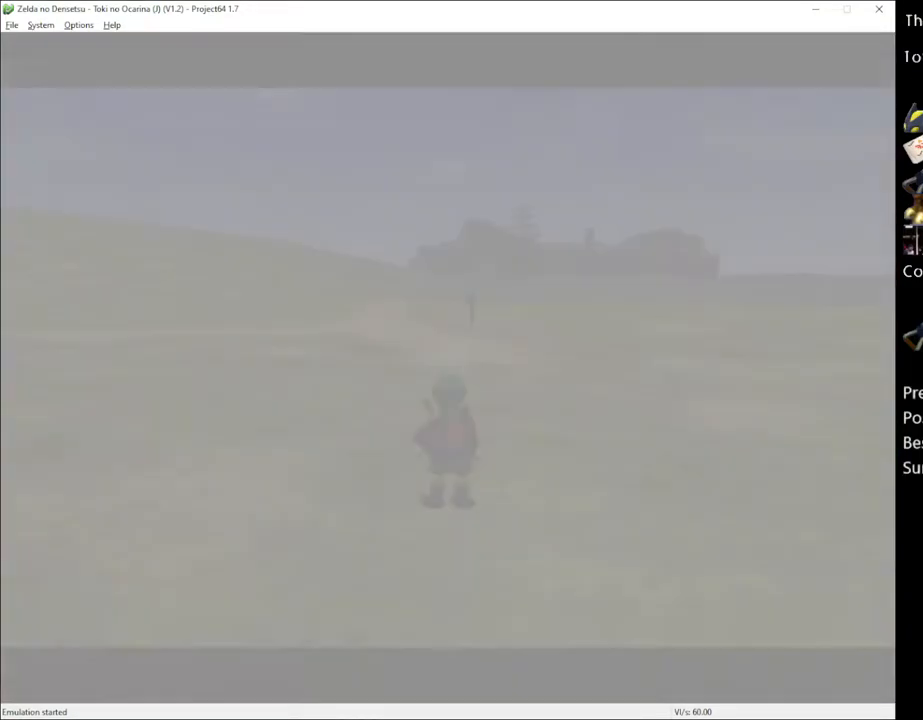
{"buttons": [], "left_stick": "center", "right_stick": "center", "events": []}
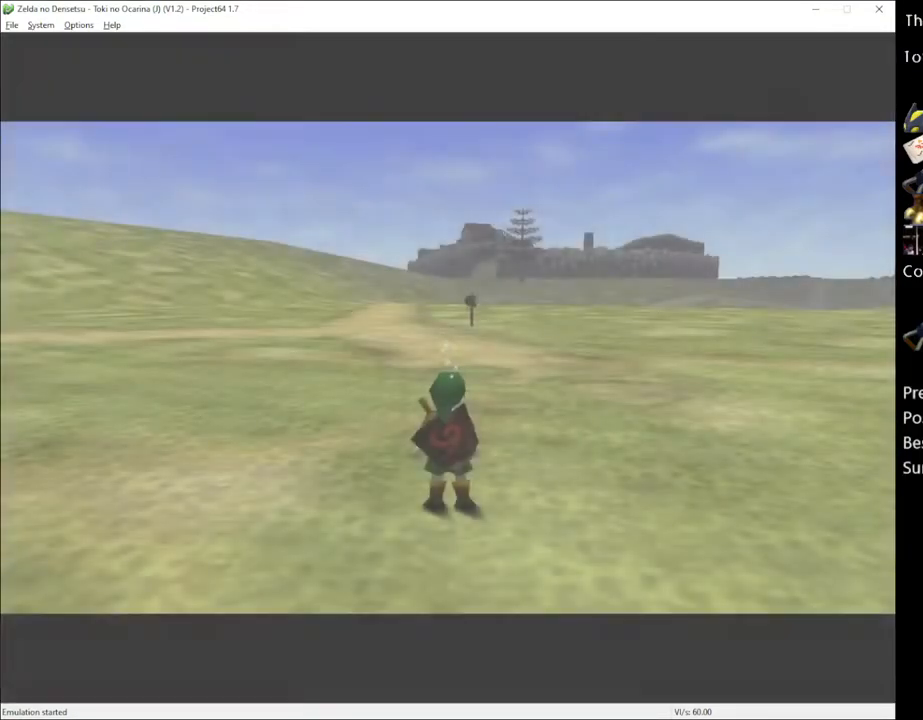
{"buttons": [], "left_stick": "down-right", "right_stick": "center", "events": [[250, "left_stick", "down-right"]]}
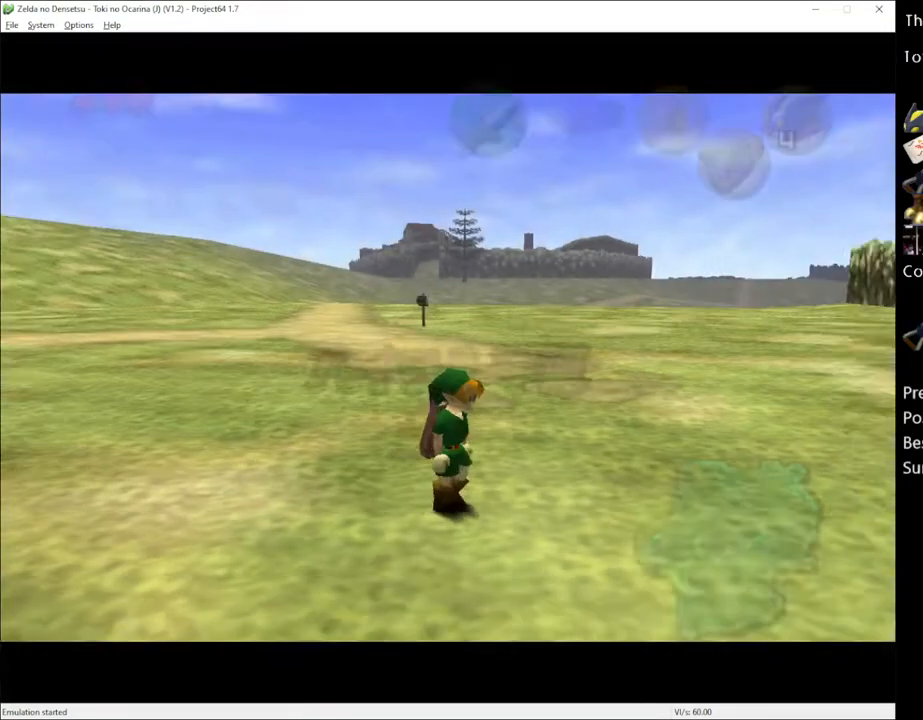
{"buttons": [], "left_stick": "up", "right_stick": "center", "events": [[83, "left_stick", "center"], [283, "left_stick", "up"]]}
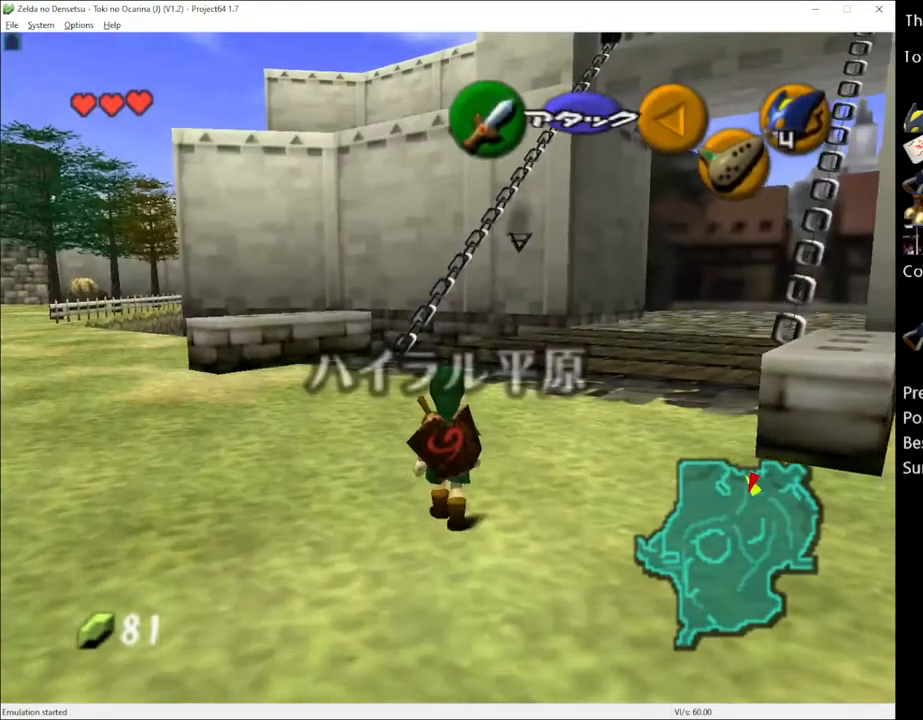
{"buttons": [], "left_stick": "up", "right_stick": "center", "events": [[250, "A", "down"], [333, "A", "up"]]}
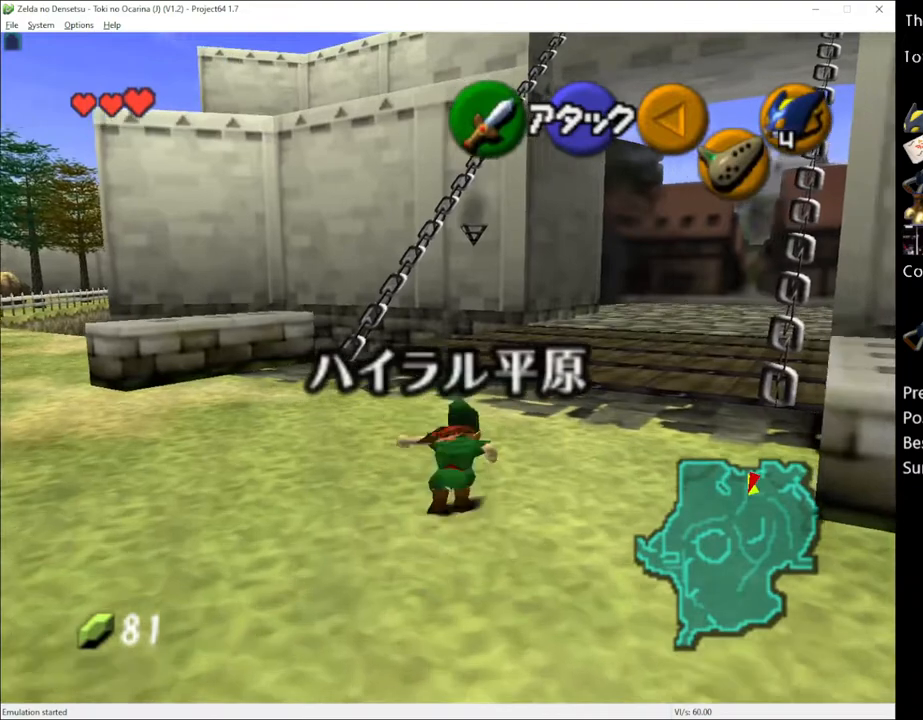
{"buttons": [], "left_stick": "up", "right_stick": "center", "events": []}
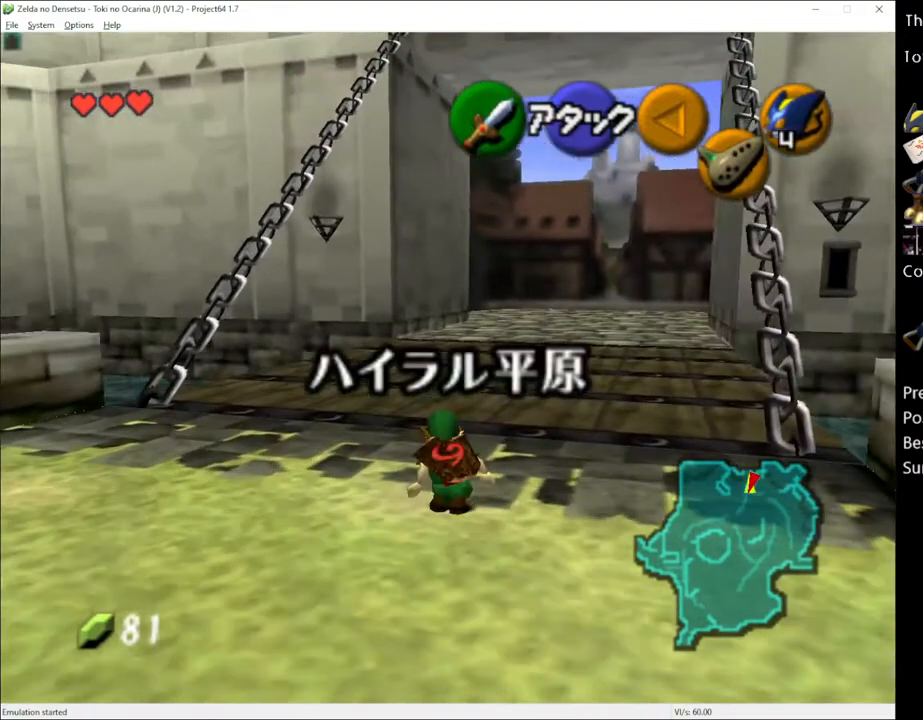
{"buttons": [], "left_stick": "up", "right_stick": "center", "events": [[83, "A", "down"], [150, "A", "up"]]}
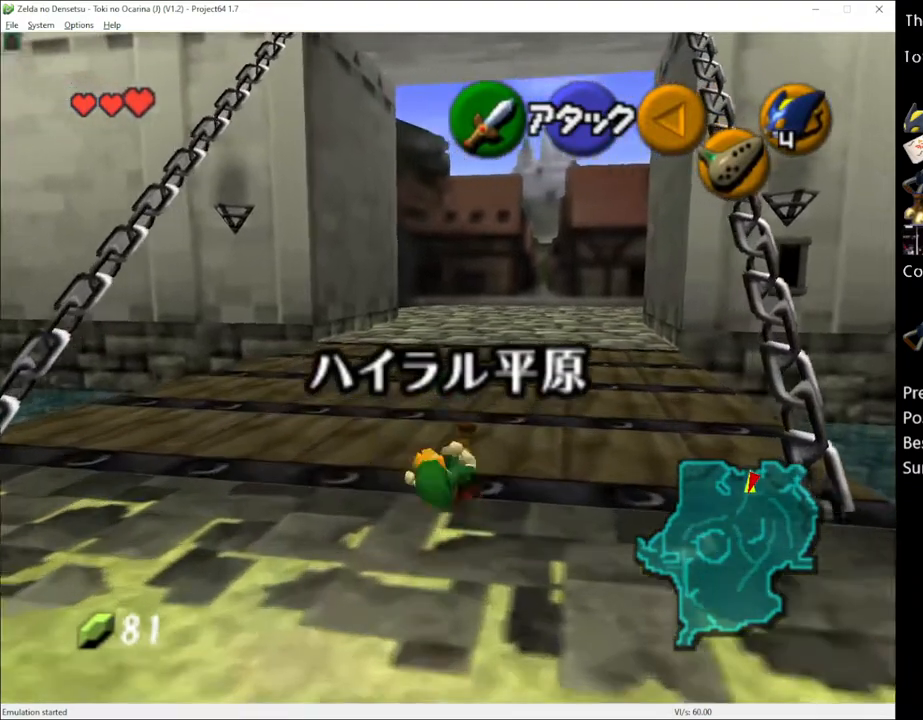
{"buttons": ["A"], "left_stick": "up", "right_stick": "center", "events": [[467, "A", "down"]]}
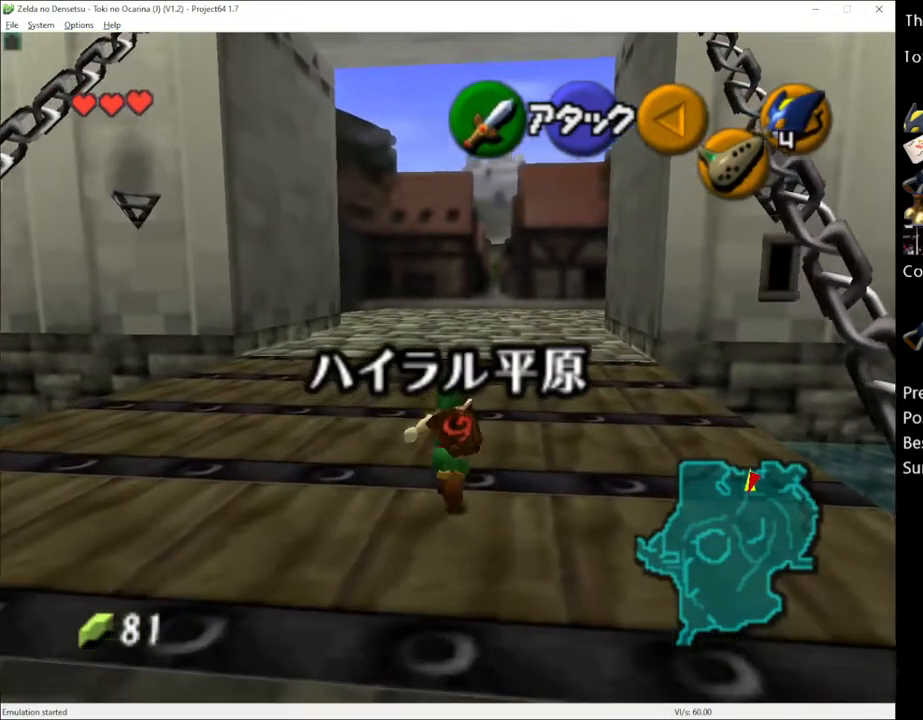
{"buttons": [], "left_stick": "up", "right_stick": "center", "events": [[33, "A", "up"]]}